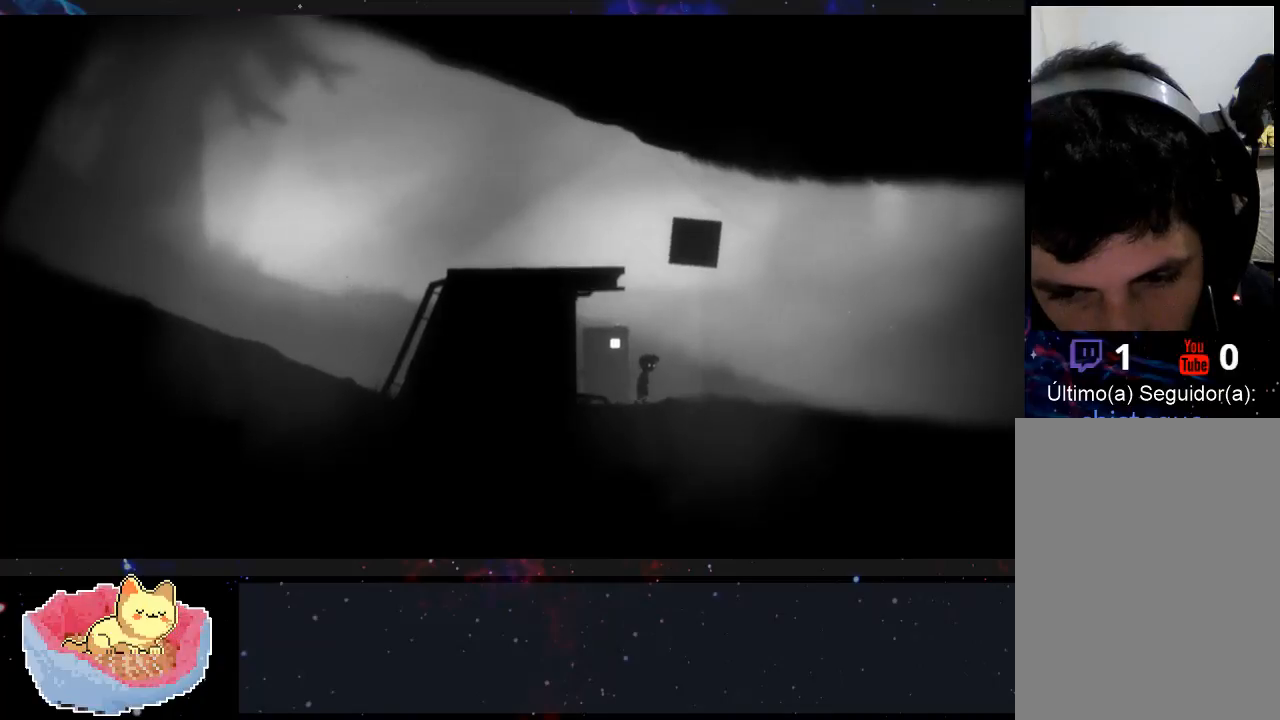
Gameplay with a controller (Xbox layout); each line is a JSON object with the inputs held at the frame after it. "events" lists button and stick changes between this image and that frame as [ms after this image, input, new state], when the widget could be followed in between. Not read: L3 R3.
{"buttons": [], "left_stick": "center", "right_stick": "center", "events": [[333, "X", "down"], [400, "left_stick", "center"], [467, "X", "up"]]}
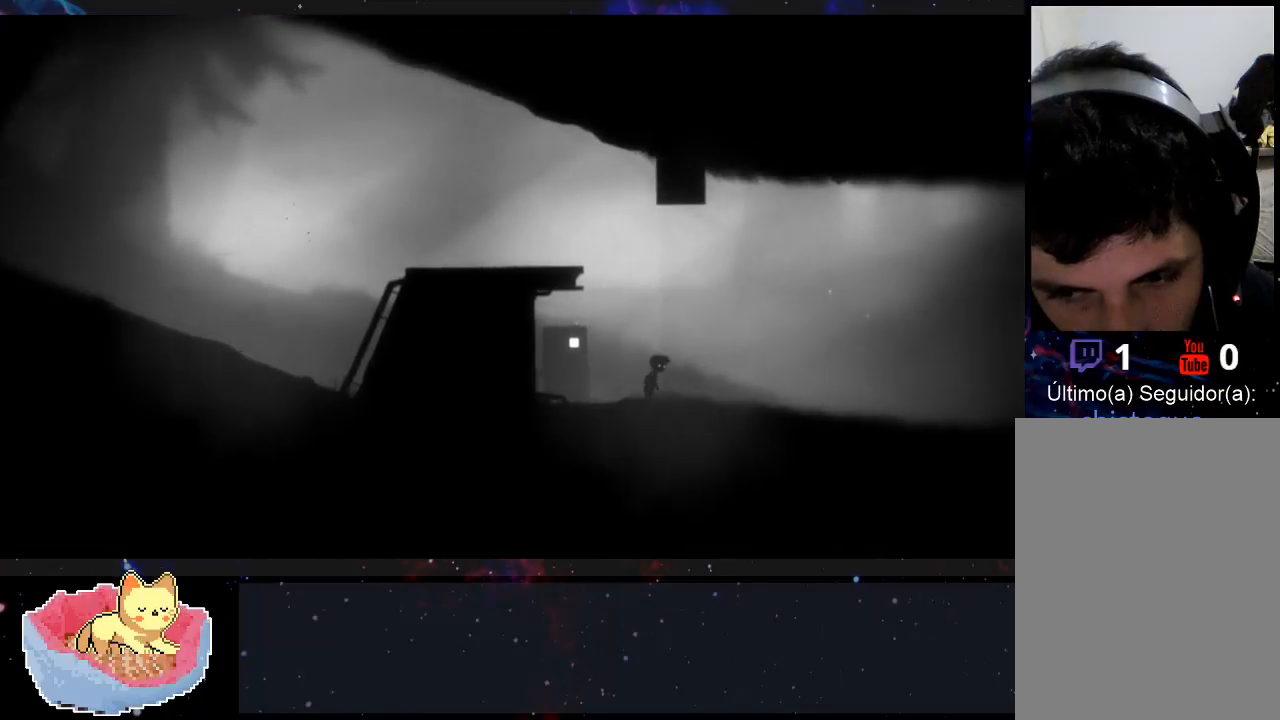
{"buttons": [], "left_stick": "center", "right_stick": "center", "events": []}
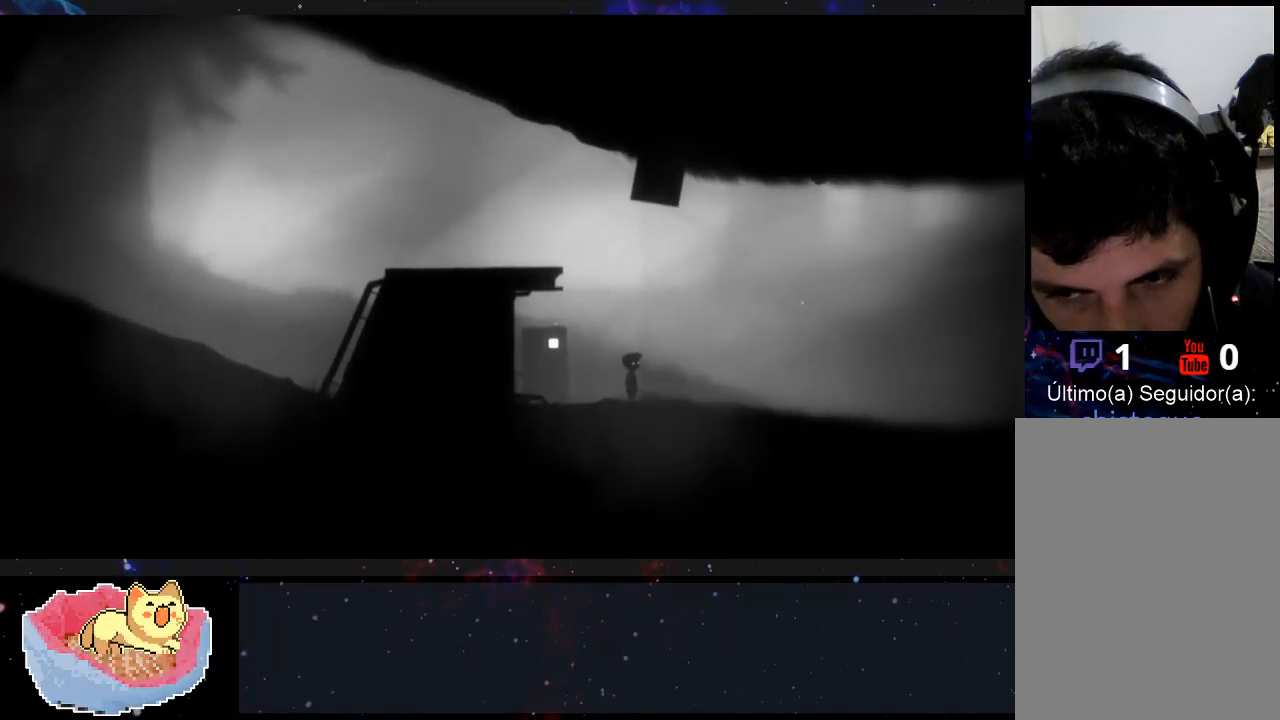
{"buttons": [], "left_stick": "left", "right_stick": "center", "events": [[200, "X", "down"], [233, "left_stick", "left"], [267, "X", "up"]]}
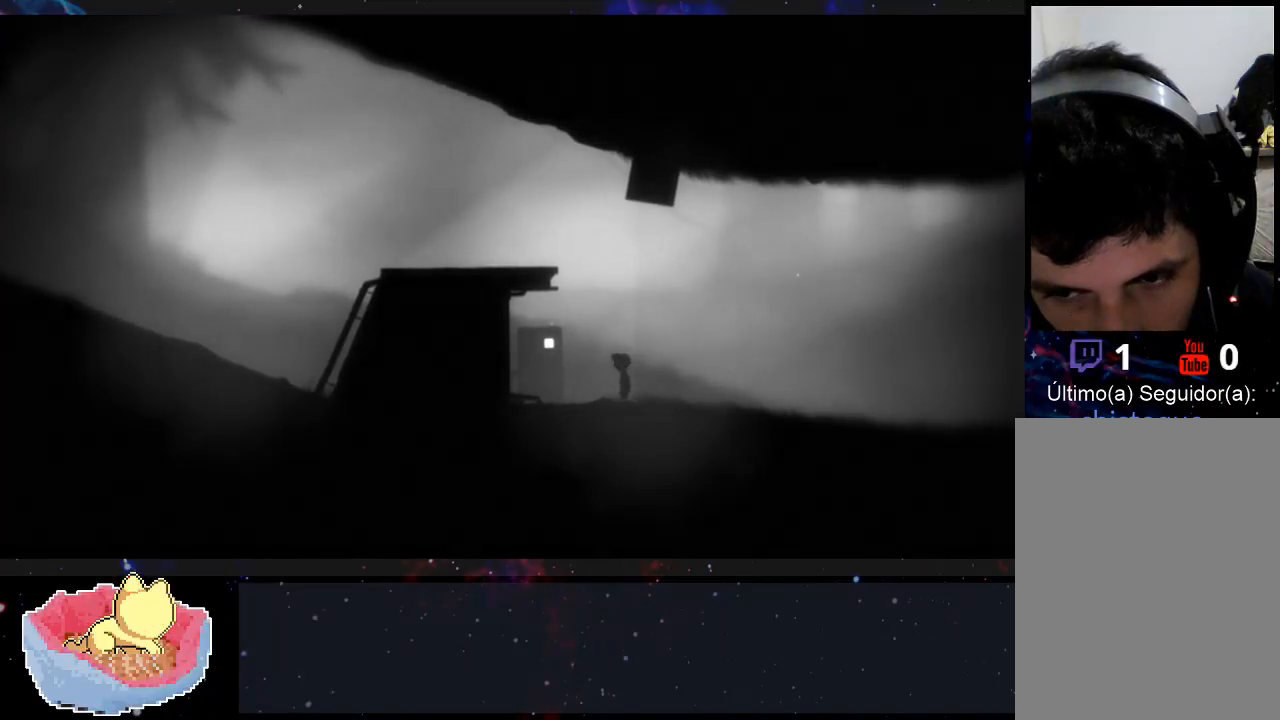
{"buttons": [], "left_stick": "left", "right_stick": "center", "events": []}
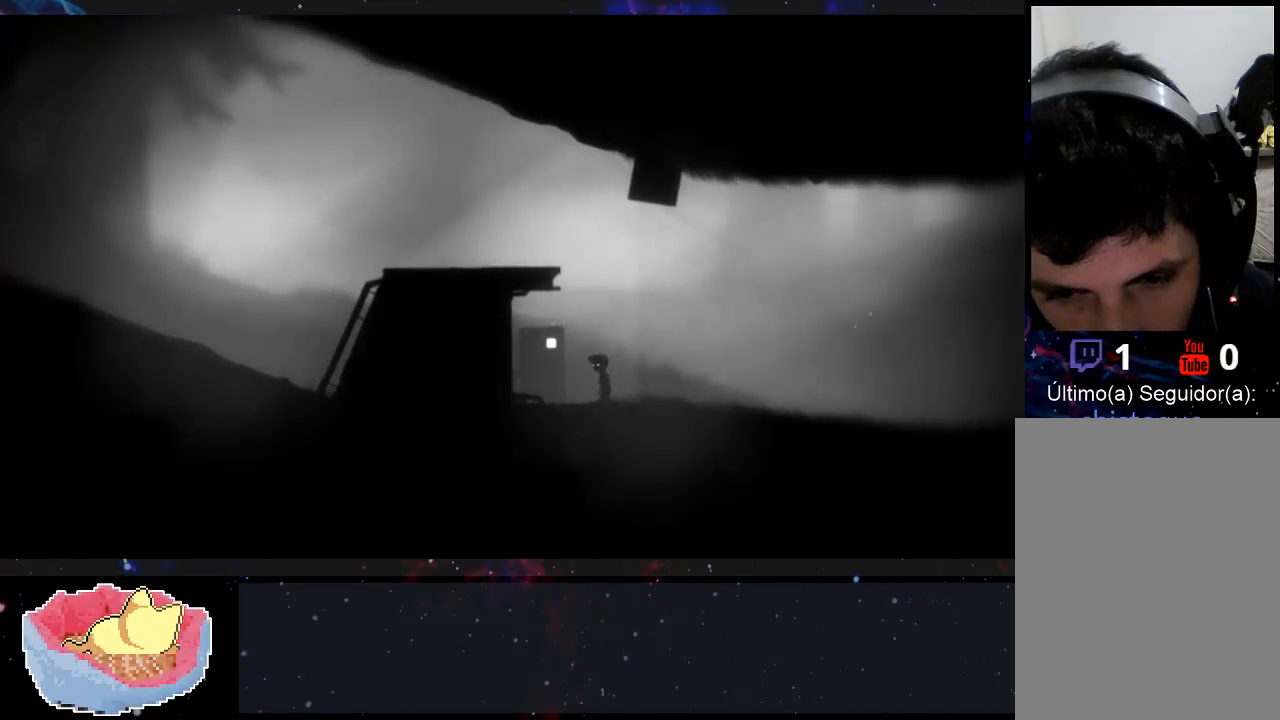
{"buttons": [], "left_stick": "left", "right_stick": "center", "events": []}
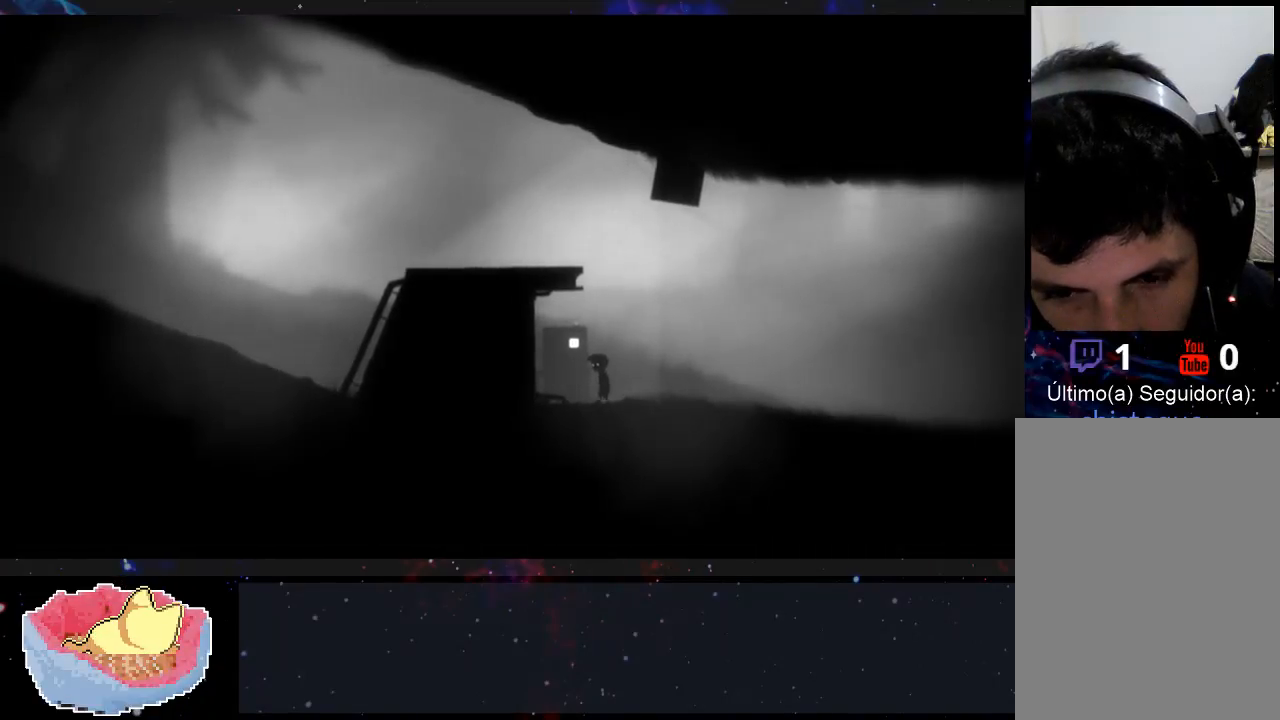
{"buttons": [], "left_stick": "left", "right_stick": "center", "events": [[133, "X", "down"], [300, "X", "up"]]}
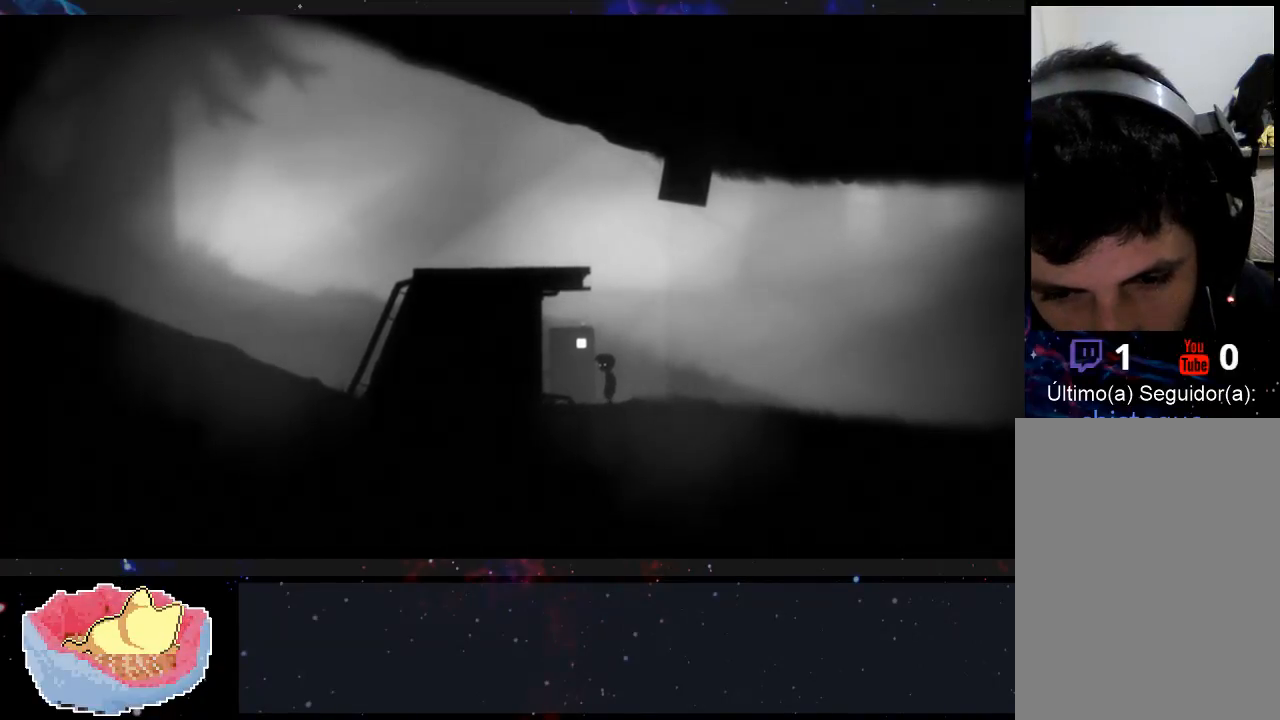
{"buttons": ["X"], "left_stick": "left", "right_stick": "center", "events": [[500, "X", "down"]]}
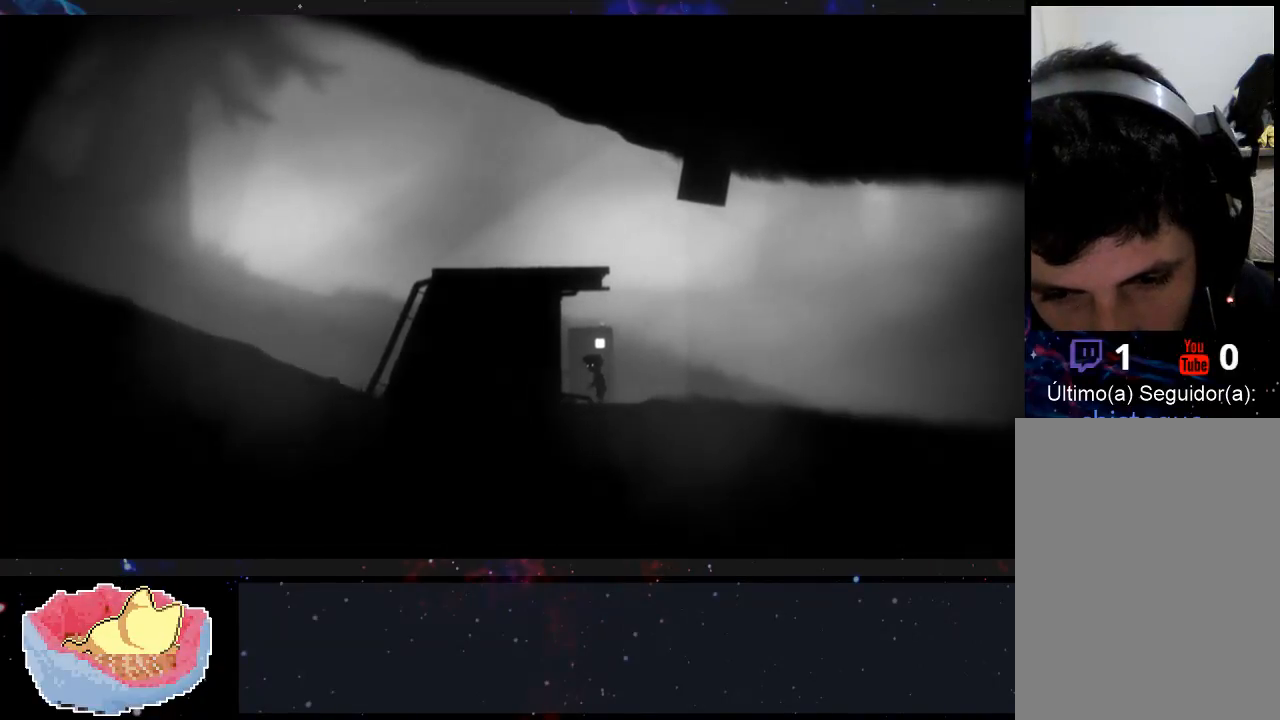
{"buttons": ["X"], "left_stick": "left", "right_stick": "center", "events": []}
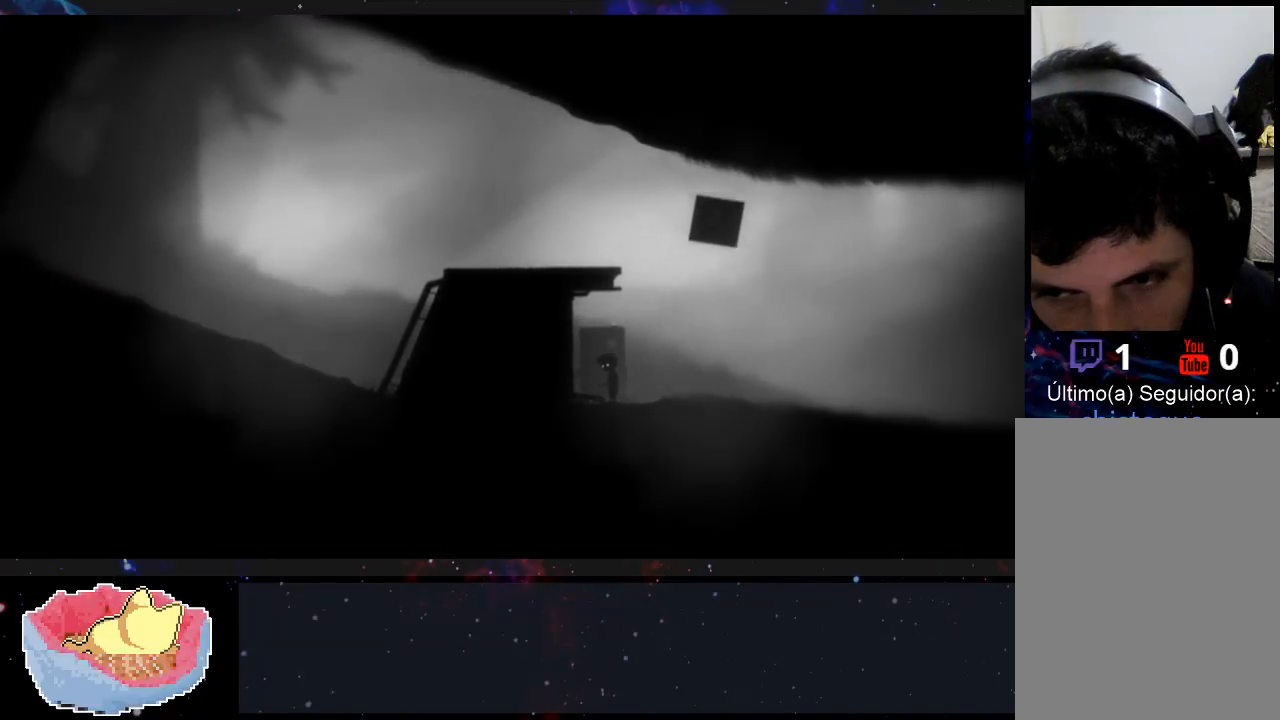
{"buttons": ["X"], "left_stick": "left", "right_stick": "center", "events": [[100, "X", "up"], [500, "X", "down"]]}
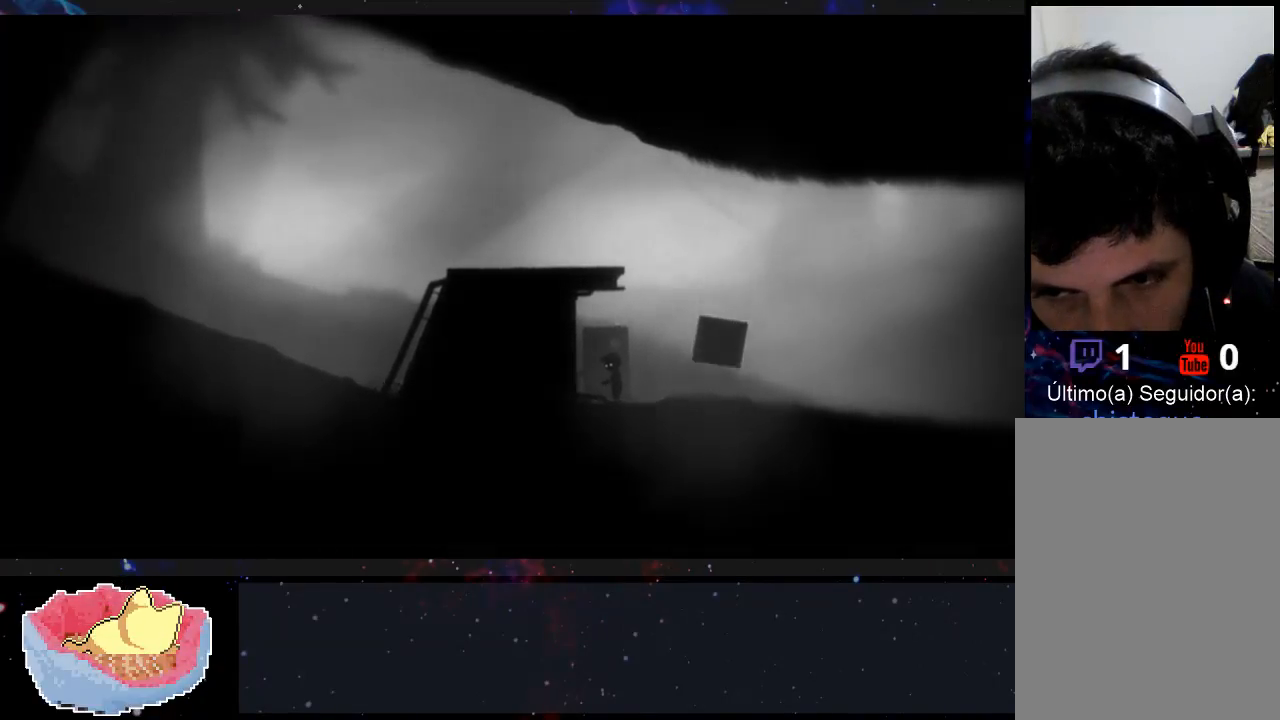
{"buttons": [], "left_stick": "center", "right_stick": "center", "events": [[167, "X", "up"], [367, "left_stick", "center"]]}
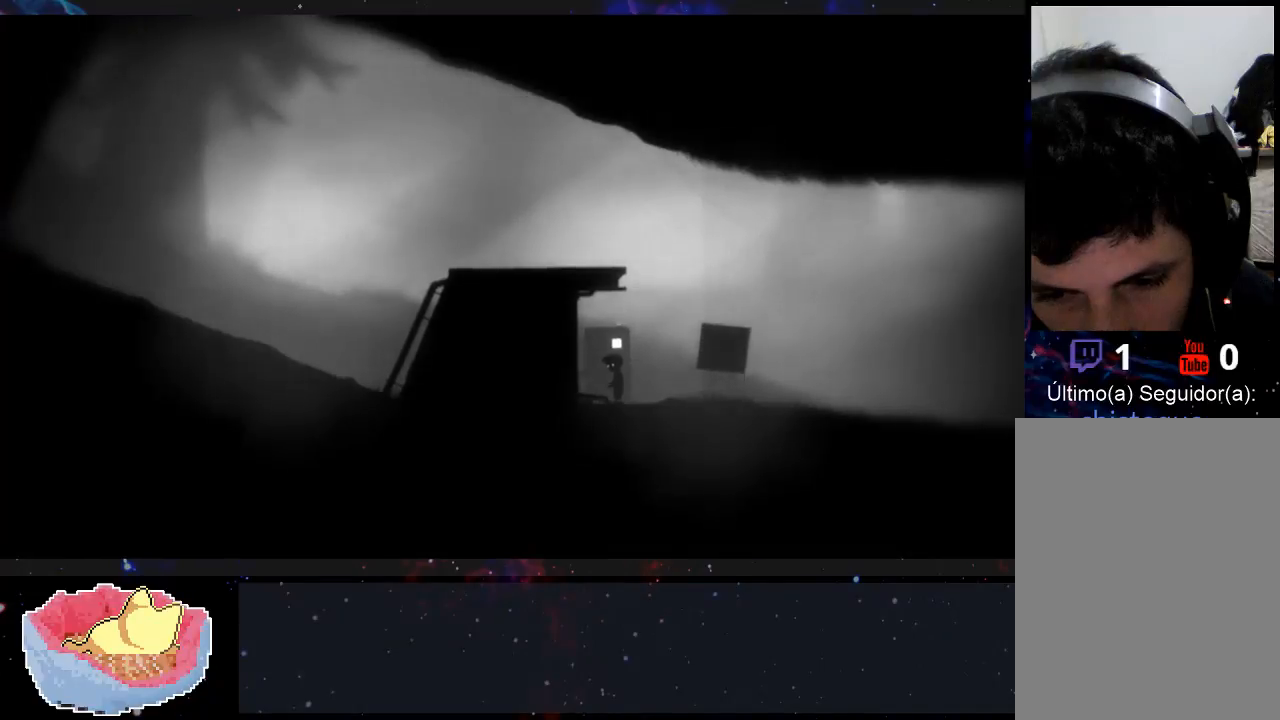
{"buttons": [], "left_stick": "center", "right_stick": "center", "events": []}
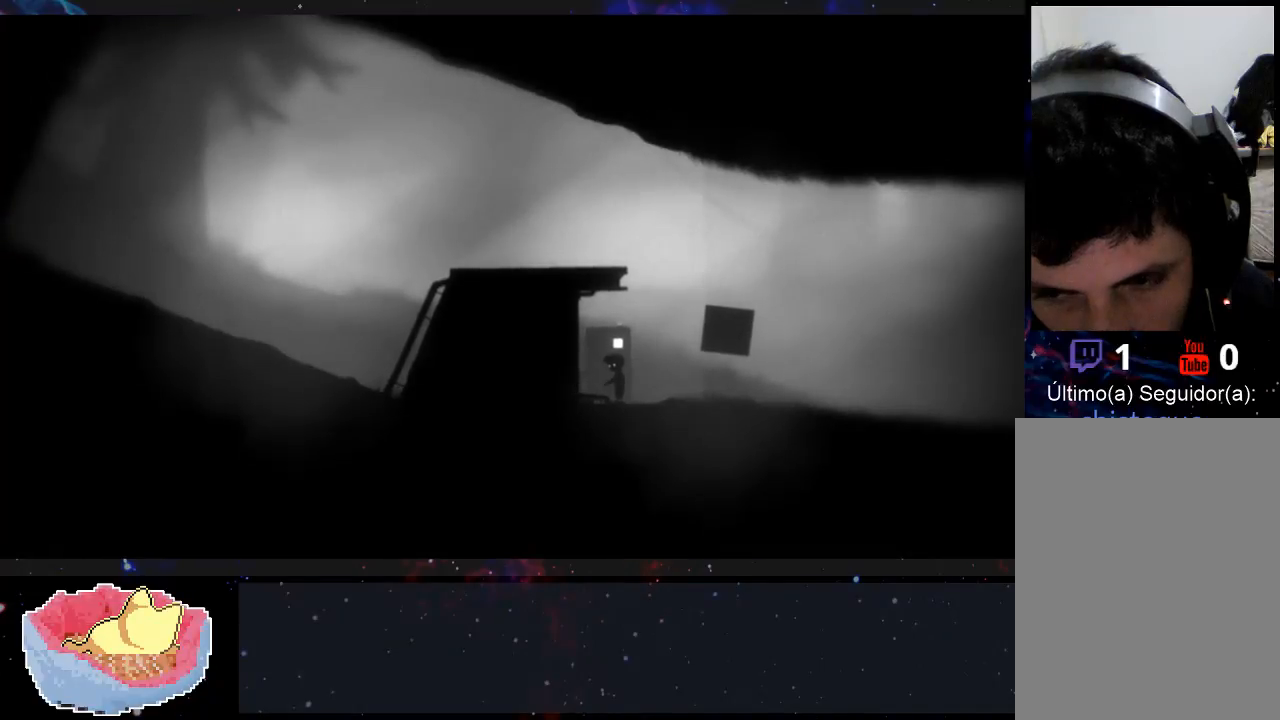
{"buttons": [], "left_stick": "right", "right_stick": "center", "events": [[500, "left_stick", "right"]]}
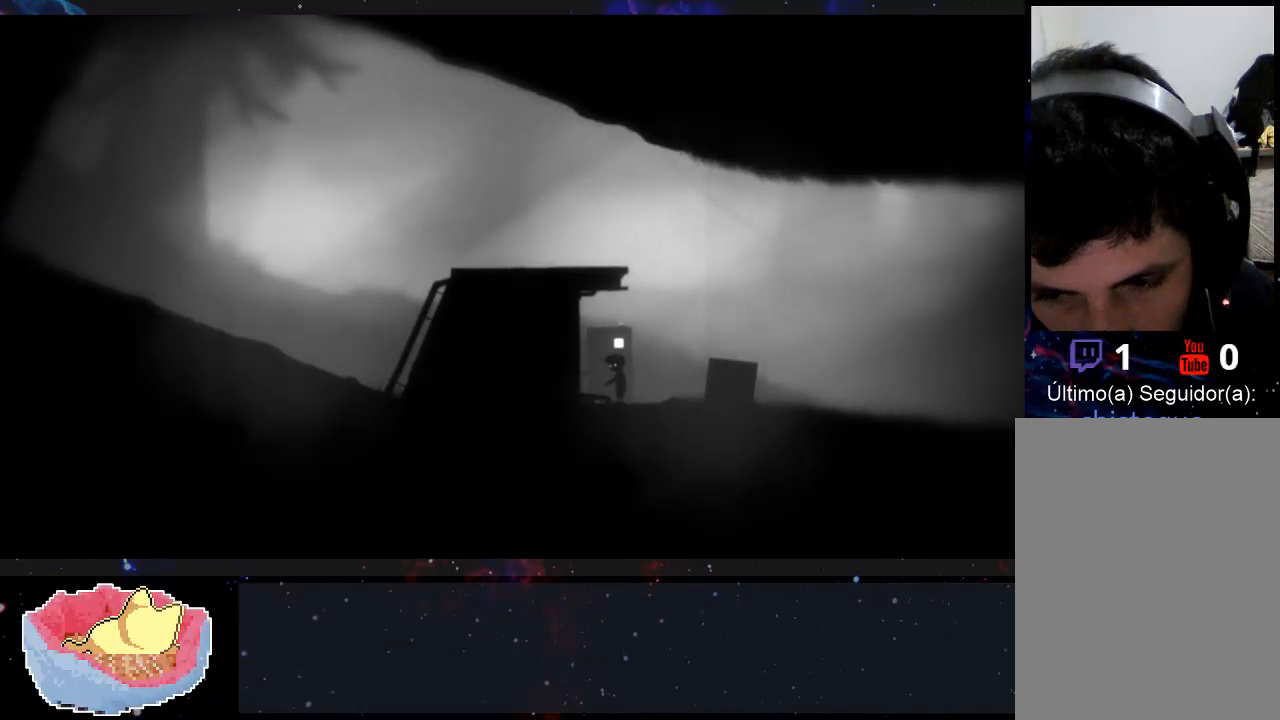
{"buttons": [], "left_stick": "right", "right_stick": "center", "events": []}
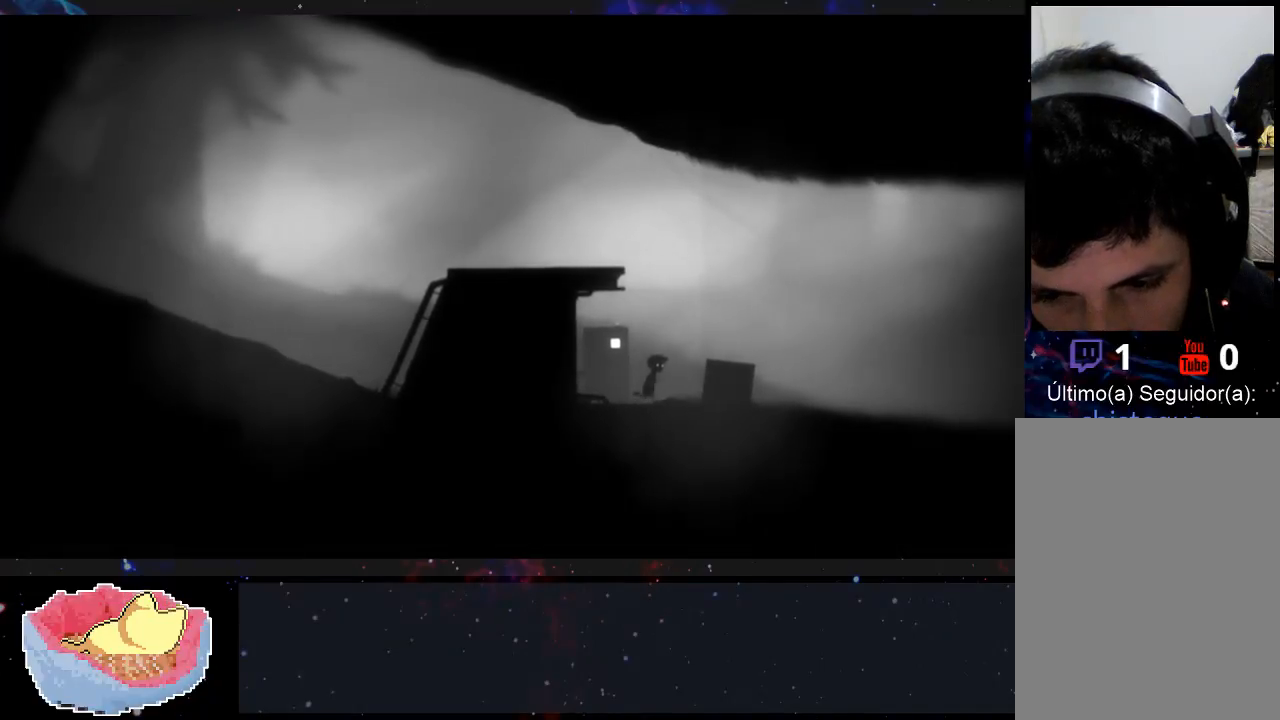
{"buttons": [], "left_stick": "right", "right_stick": "center", "events": []}
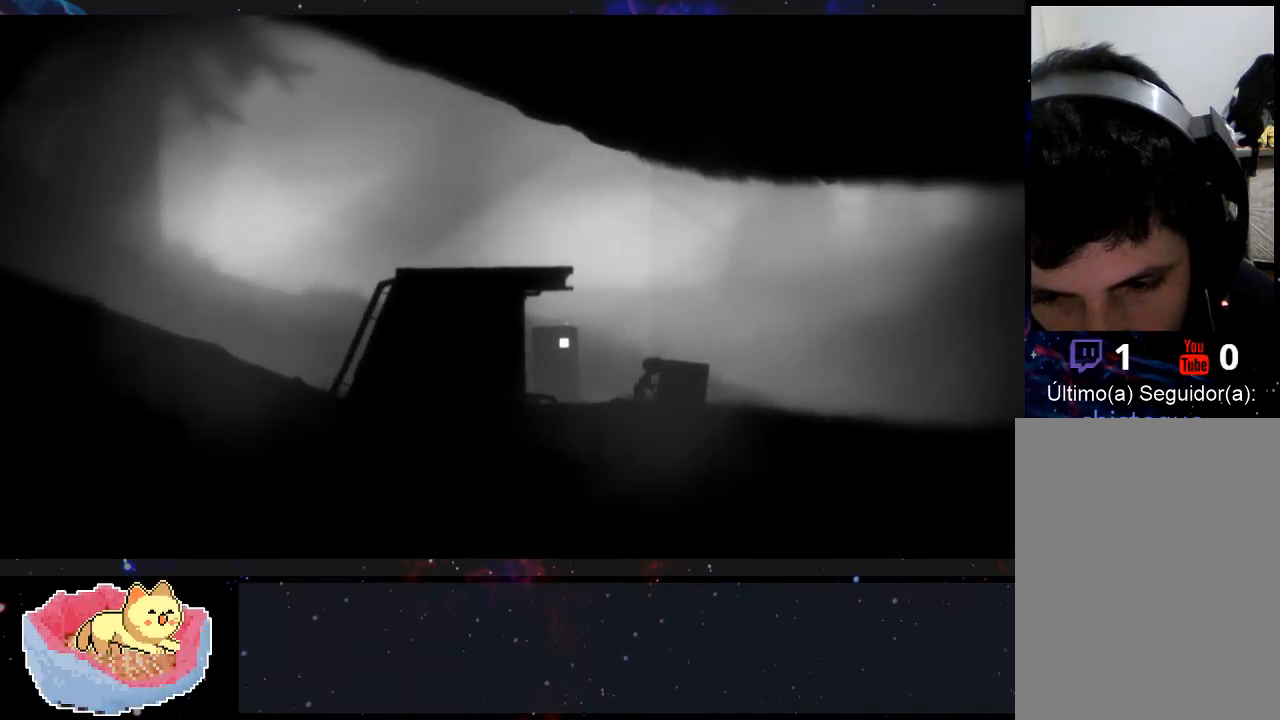
{"buttons": [], "left_stick": "right", "right_stick": "center", "events": []}
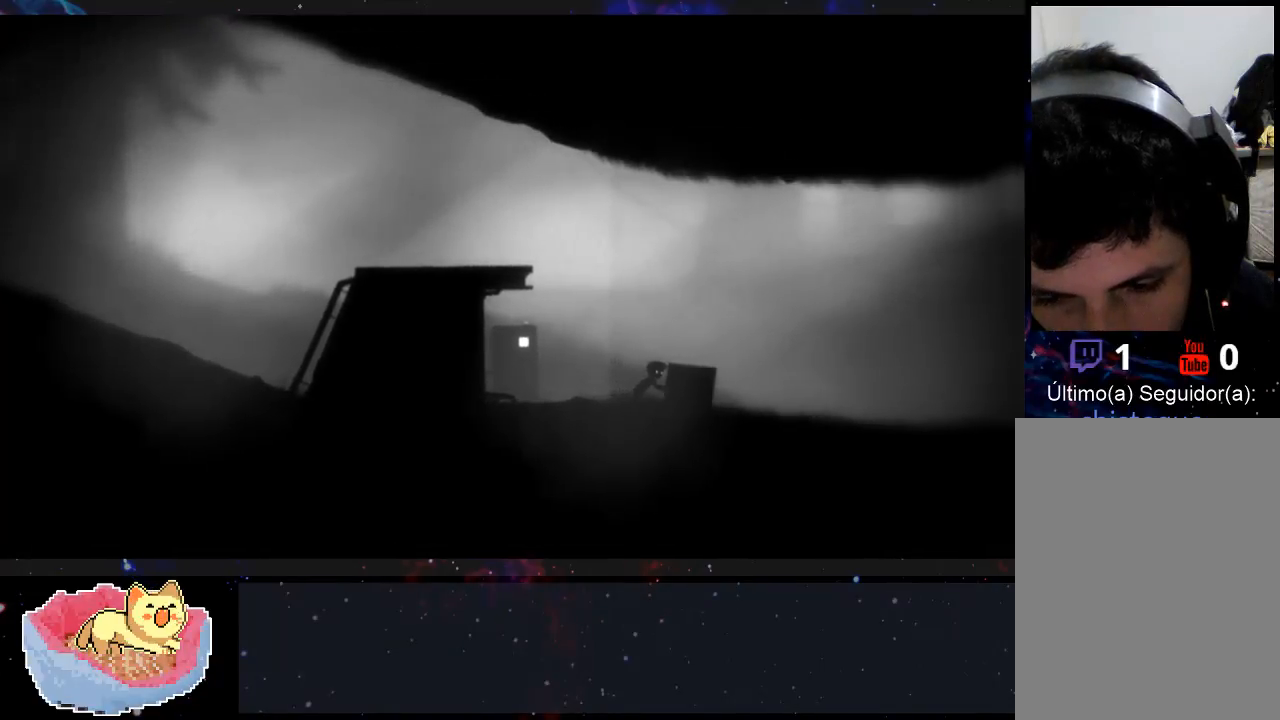
{"buttons": [], "left_stick": "right", "right_stick": "center", "events": [[233, "left_stick", "center"], [500, "left_stick", "right"]]}